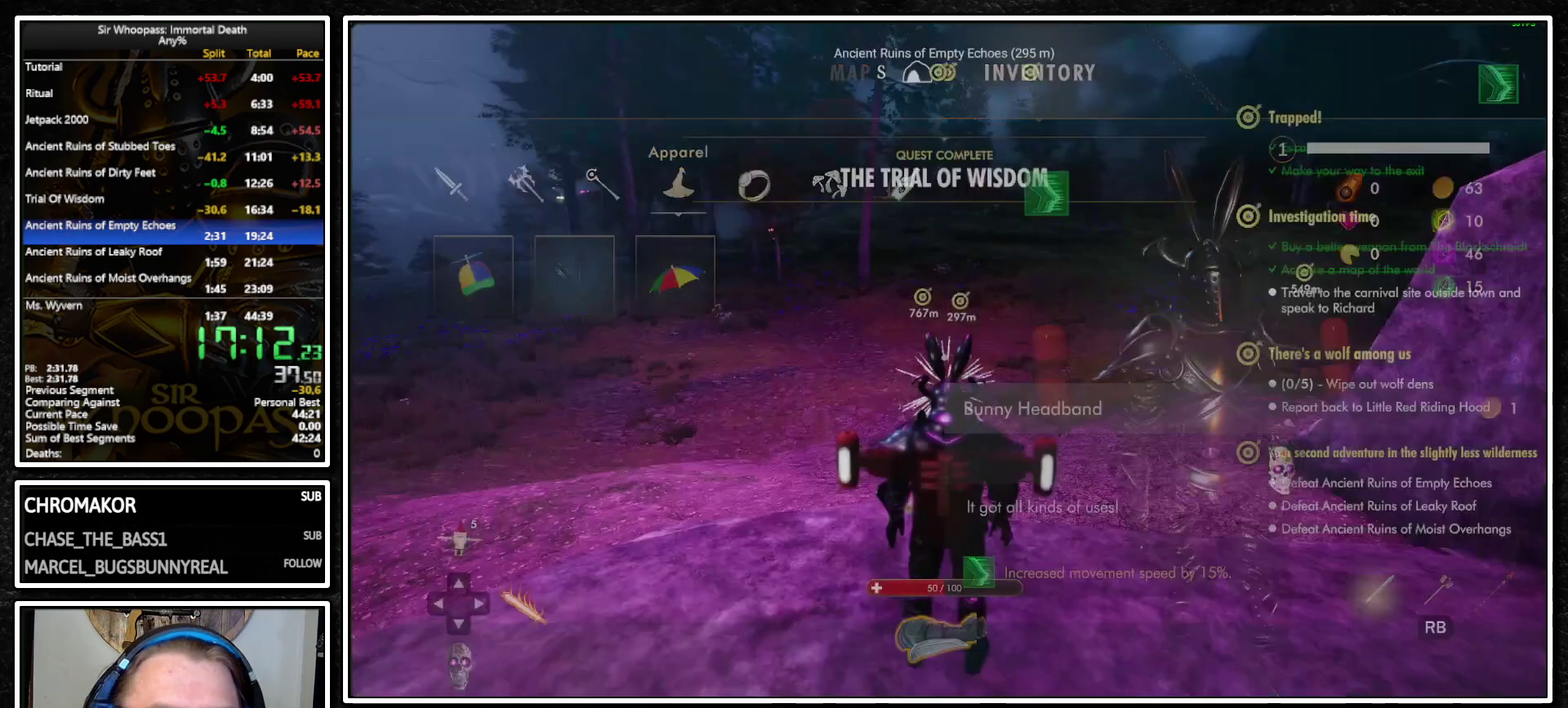
Gameplay with a controller (PlayStation layout); each line is a JSON object with the inputs held at the frame after it. "events" lists button and stick changes between this image and that frame as [ms after this image, input, new state], when the widget could be followed in between. Not read: L3 R3.
{"buttons": ["CROSS", "L1", "L2"], "left_stick": "up", "right_stick": "center", "events": [[167, "CROSS", "down"], [267, "CROSS", "up"], [417, "L2", "down"], [433, "CROSS", "down"]]}
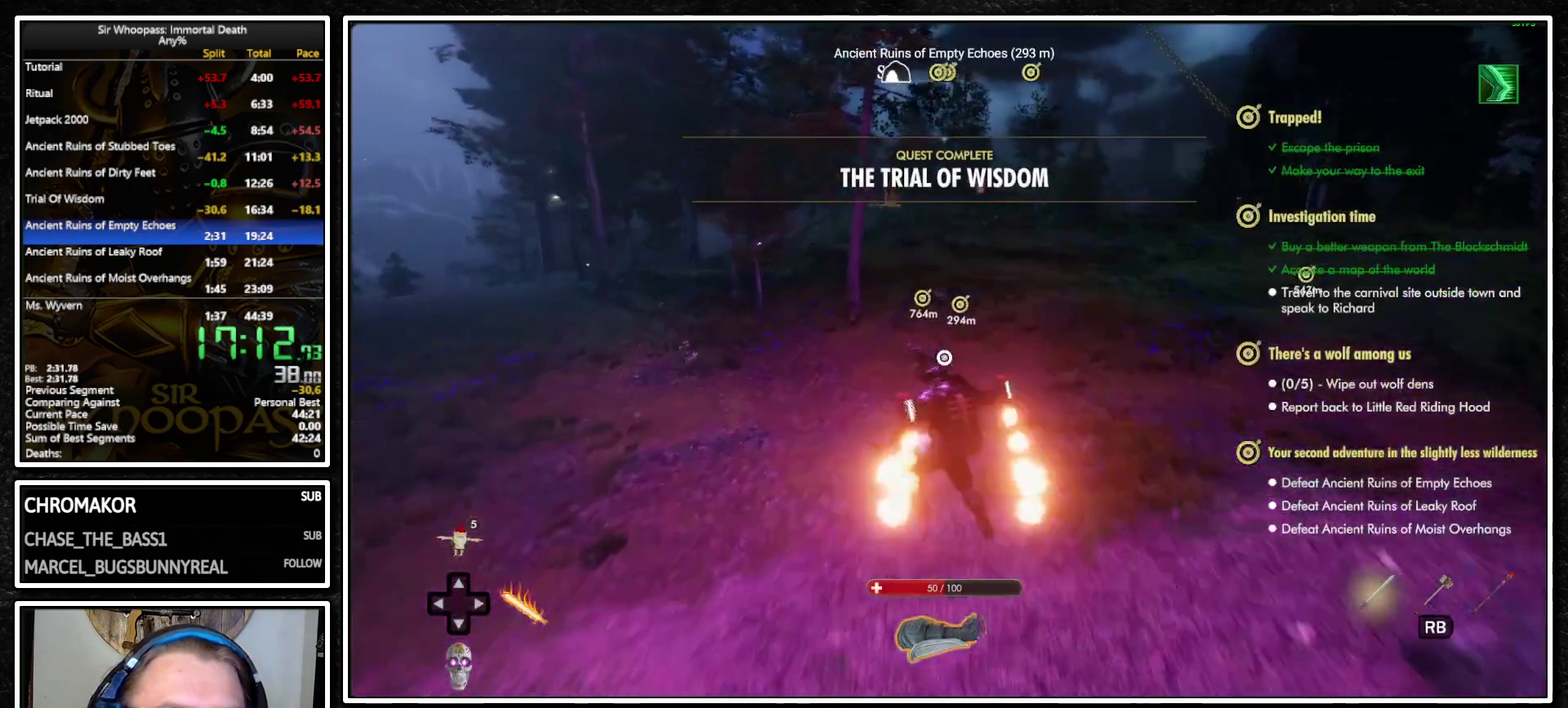
{"buttons": ["CIRCLE", "L1"], "left_stick": "up", "right_stick": "center", "events": [[17, "CROSS", "up"], [17, "L2", "up"], [117, "L2", "down"], [233, "CROSS", "down"], [233, "L2", "up"], [317, "CROSS", "up"], [367, "L2", "down"], [467, "CIRCLE", "down"], [467, "L2", "up"]]}
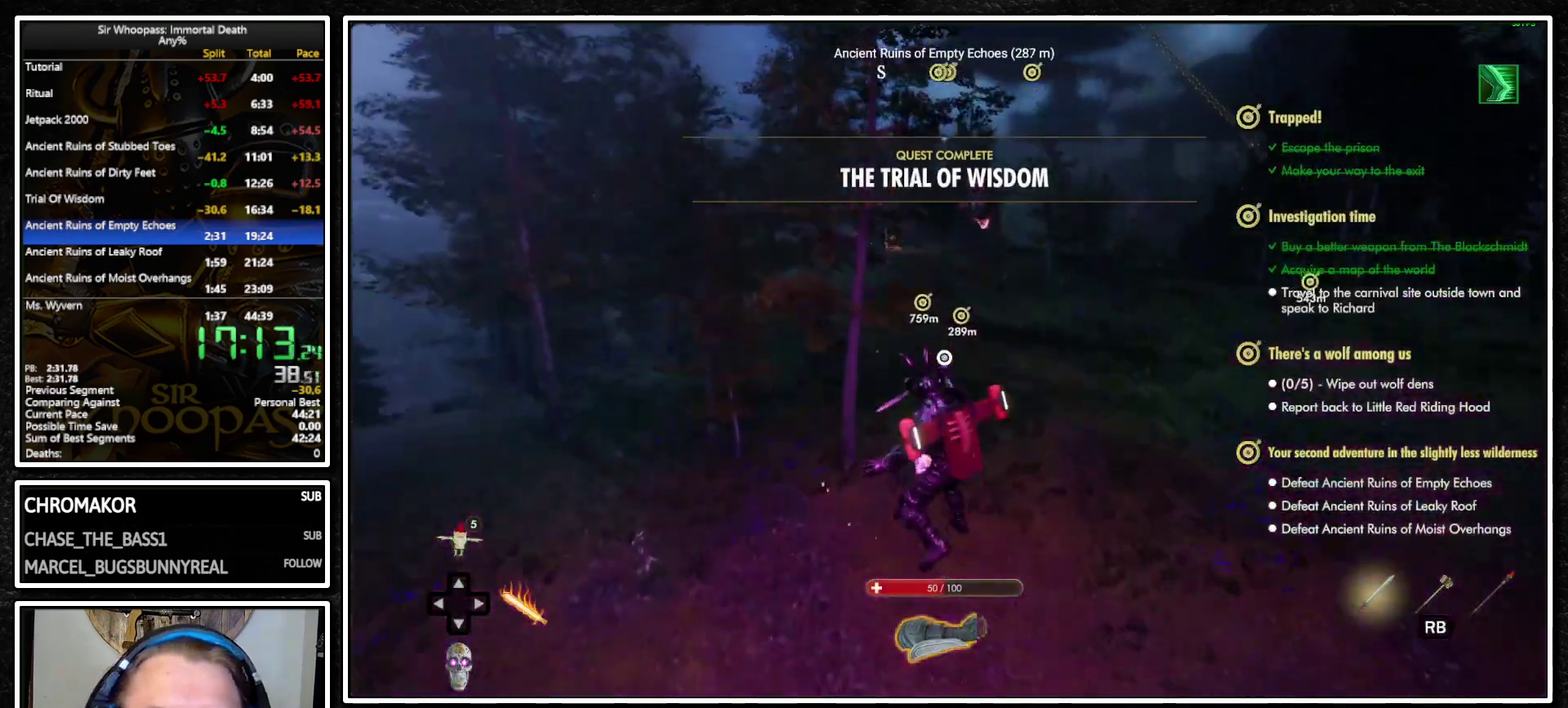
{"buttons": ["CROSS", "L1"], "left_stick": "up", "right_stick": "center", "events": [[50, "CIRCLE", "up"], [117, "L2", "down"], [233, "L2", "up"], [450, "CROSS", "down"]]}
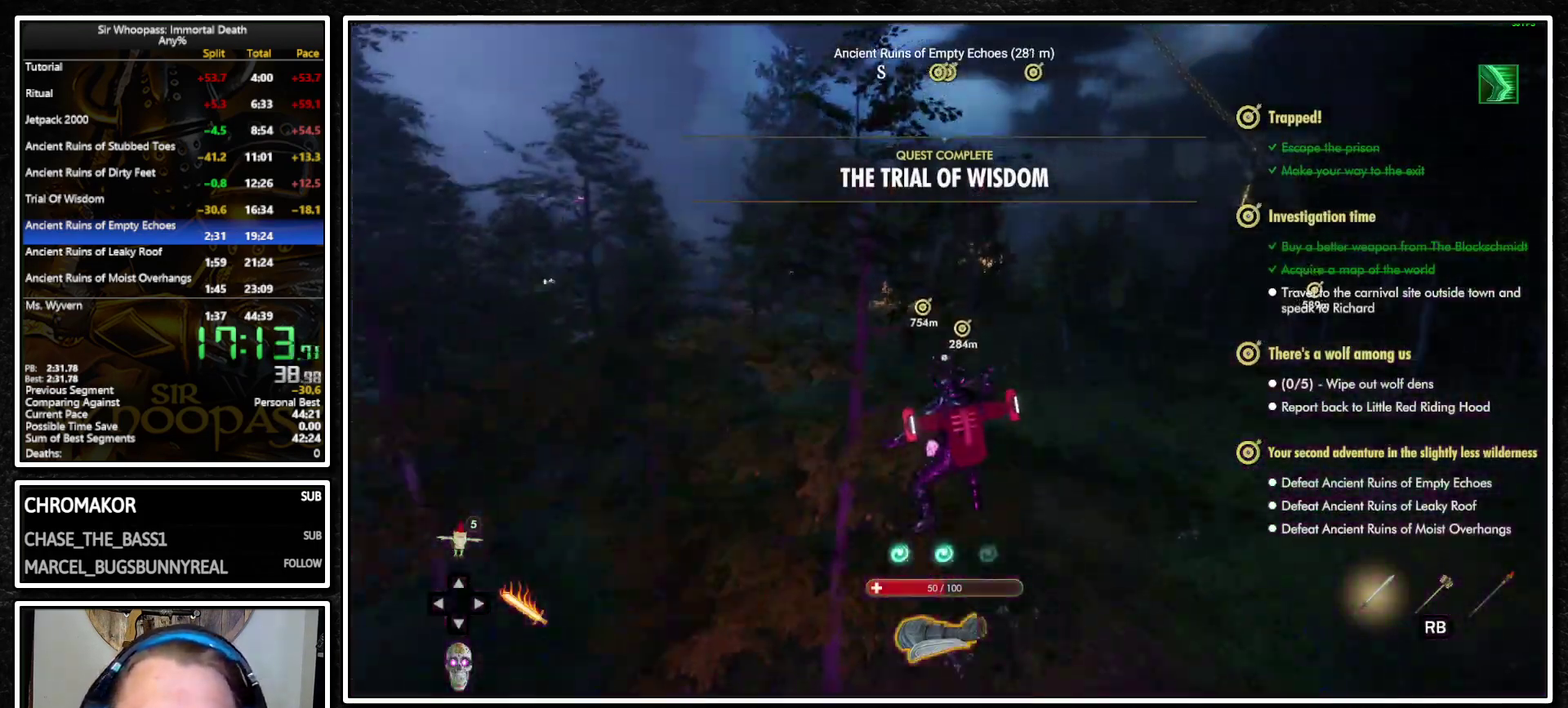
{"buttons": ["L1"], "left_stick": "up", "right_stick": "center", "events": [[50, "CROSS", "up"], [83, "L2", "down"], [200, "L2", "up"], [233, "CROSS", "down"], [300, "CROSS", "up"], [317, "L2", "down"], [417, "CIRCLE", "down"], [417, "L2", "up"], [483, "CIRCLE", "up"]]}
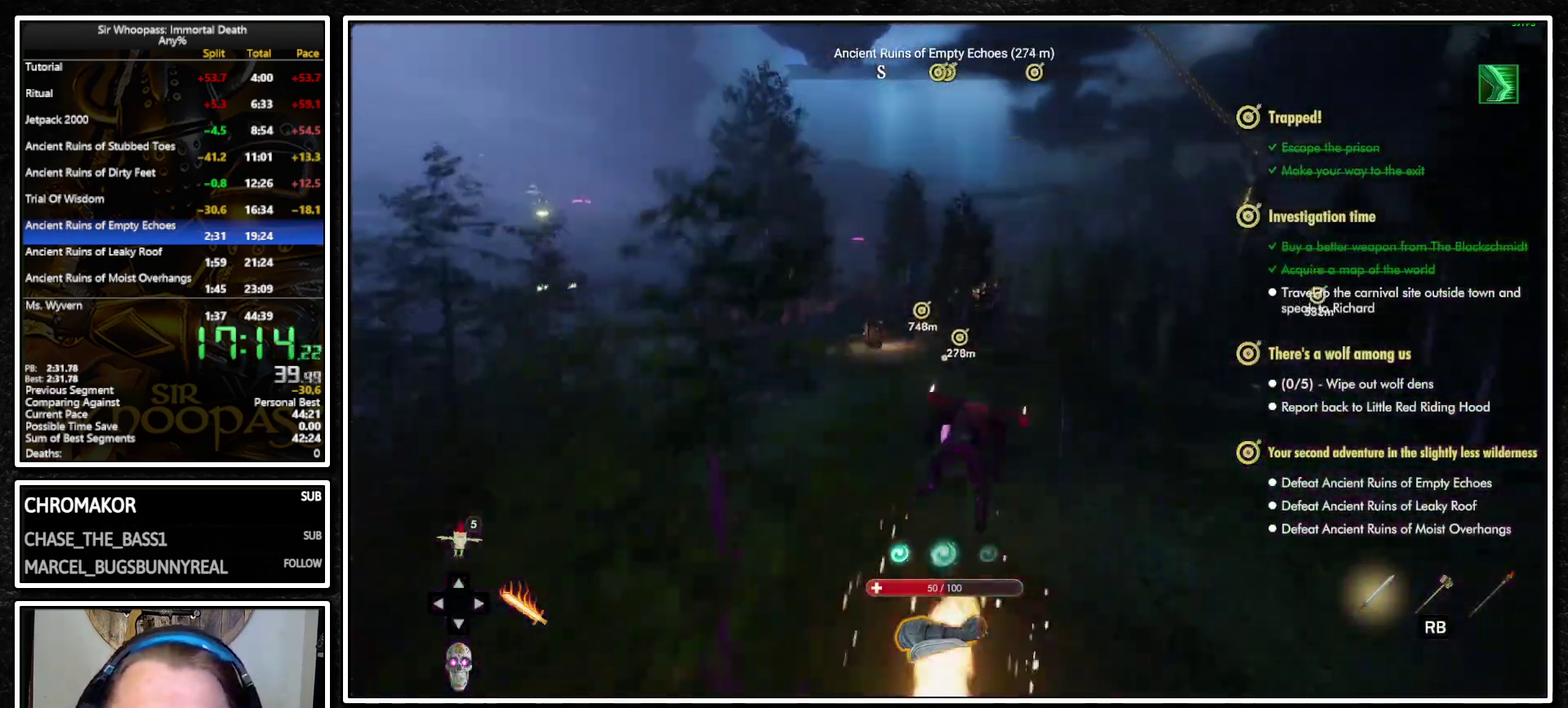
{"buttons": ["L1"], "left_stick": "up", "right_stick": "center", "events": []}
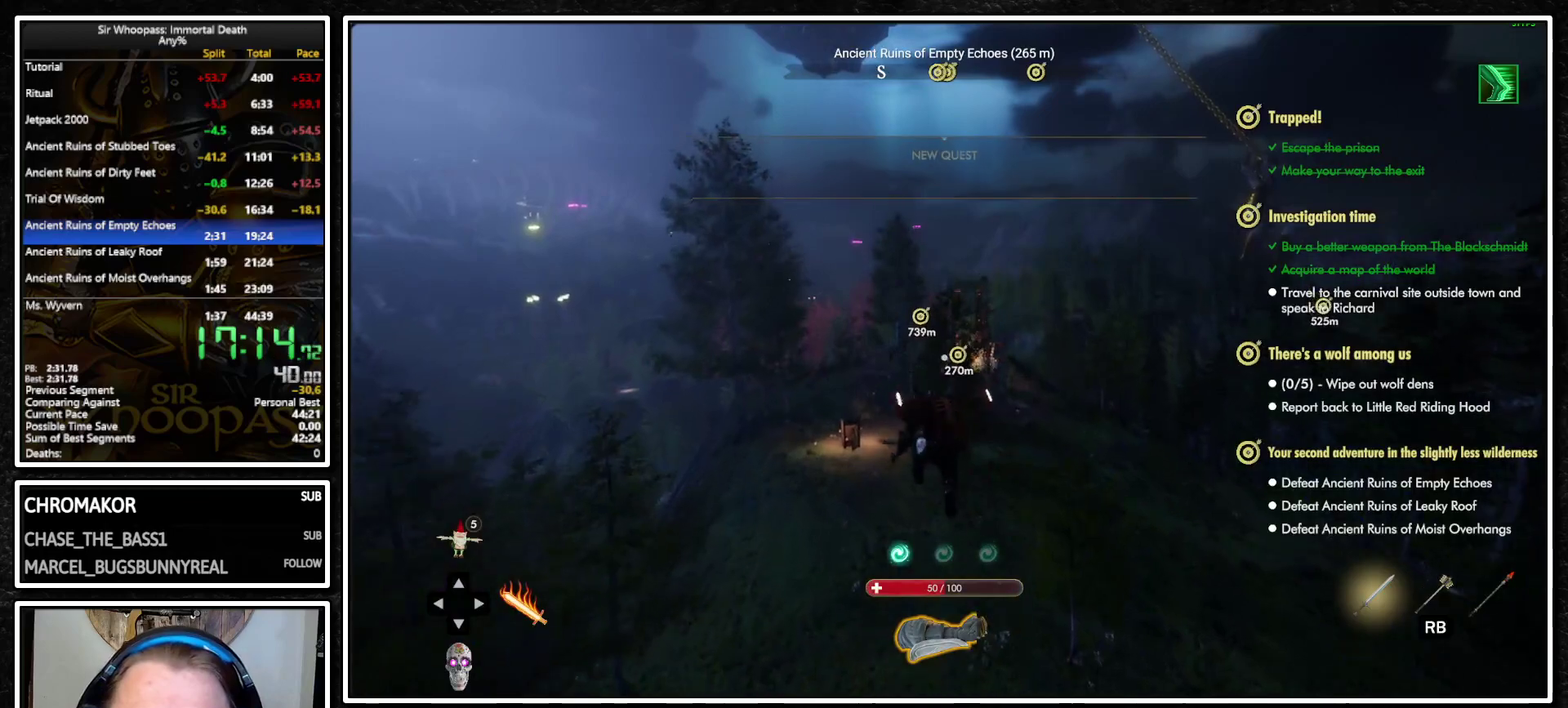
{"buttons": ["L1"], "left_stick": "up", "right_stick": "center", "events": [[200, "CROSS", "down"], [250, "CROSS", "up"], [400, "L2", "down"], [483, "L2", "up"]]}
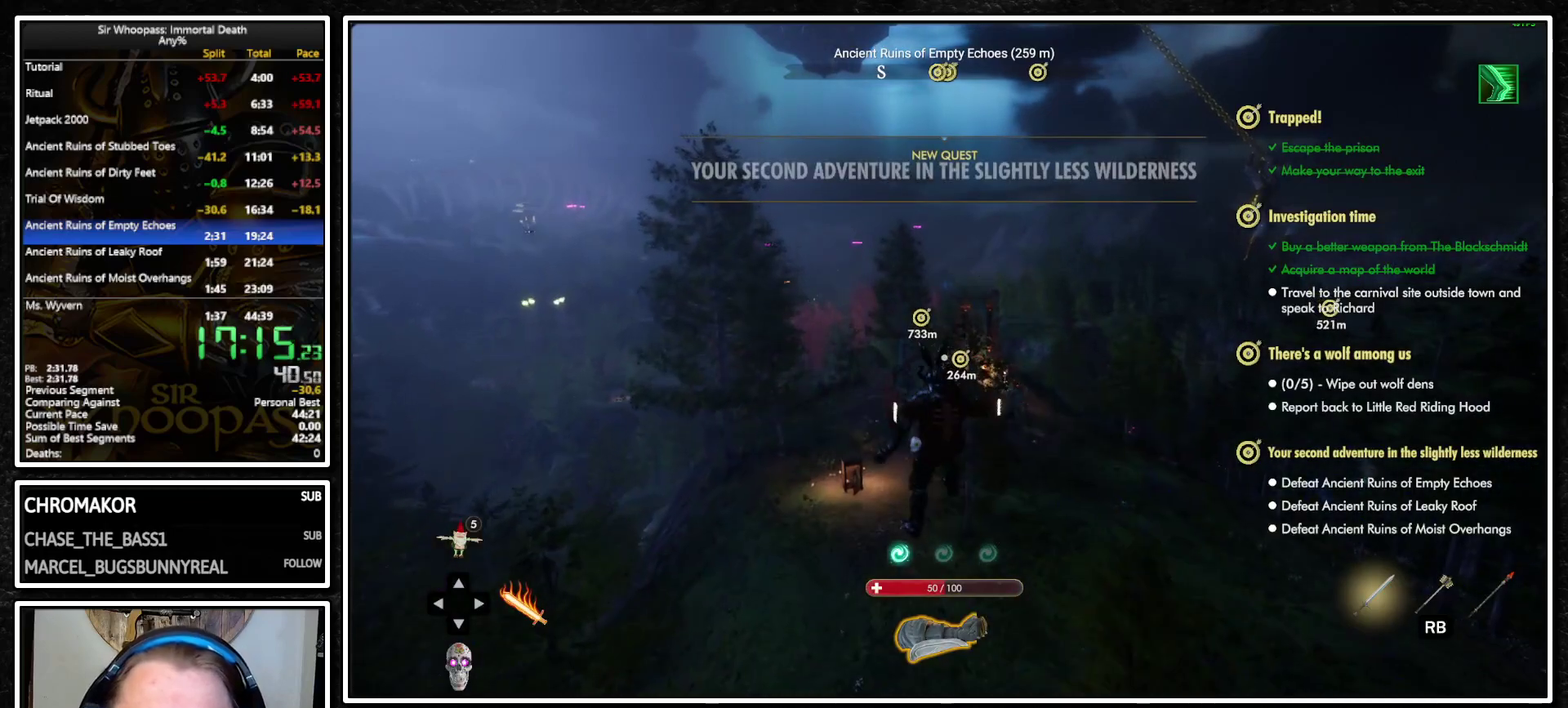
{"buttons": ["L1"], "left_stick": "up", "right_stick": "center", "events": [[17, "CROSS", "down"], [67, "CROSS", "up"], [117, "L2", "down"], [200, "L2", "up"]]}
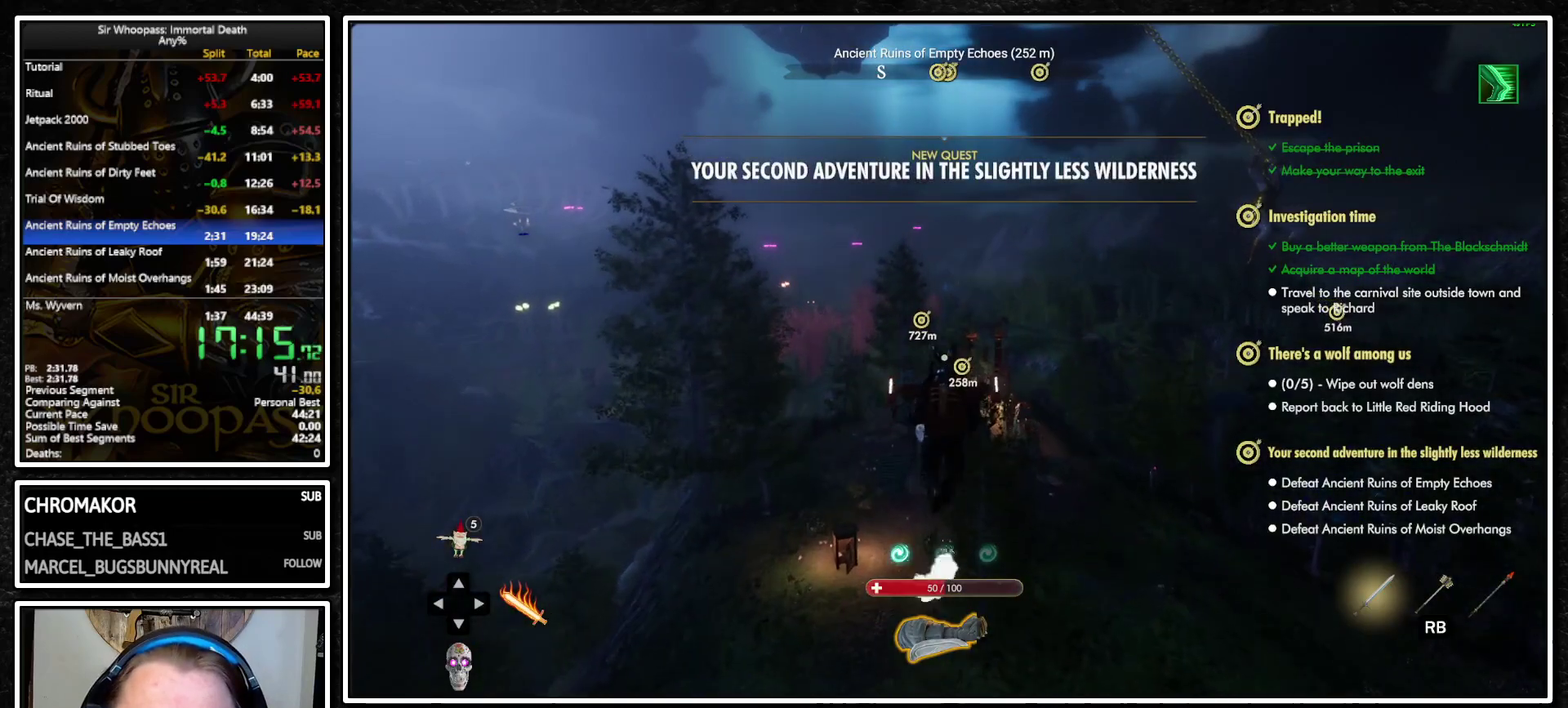
{"buttons": ["L1"], "left_stick": "up", "right_stick": "center", "events": []}
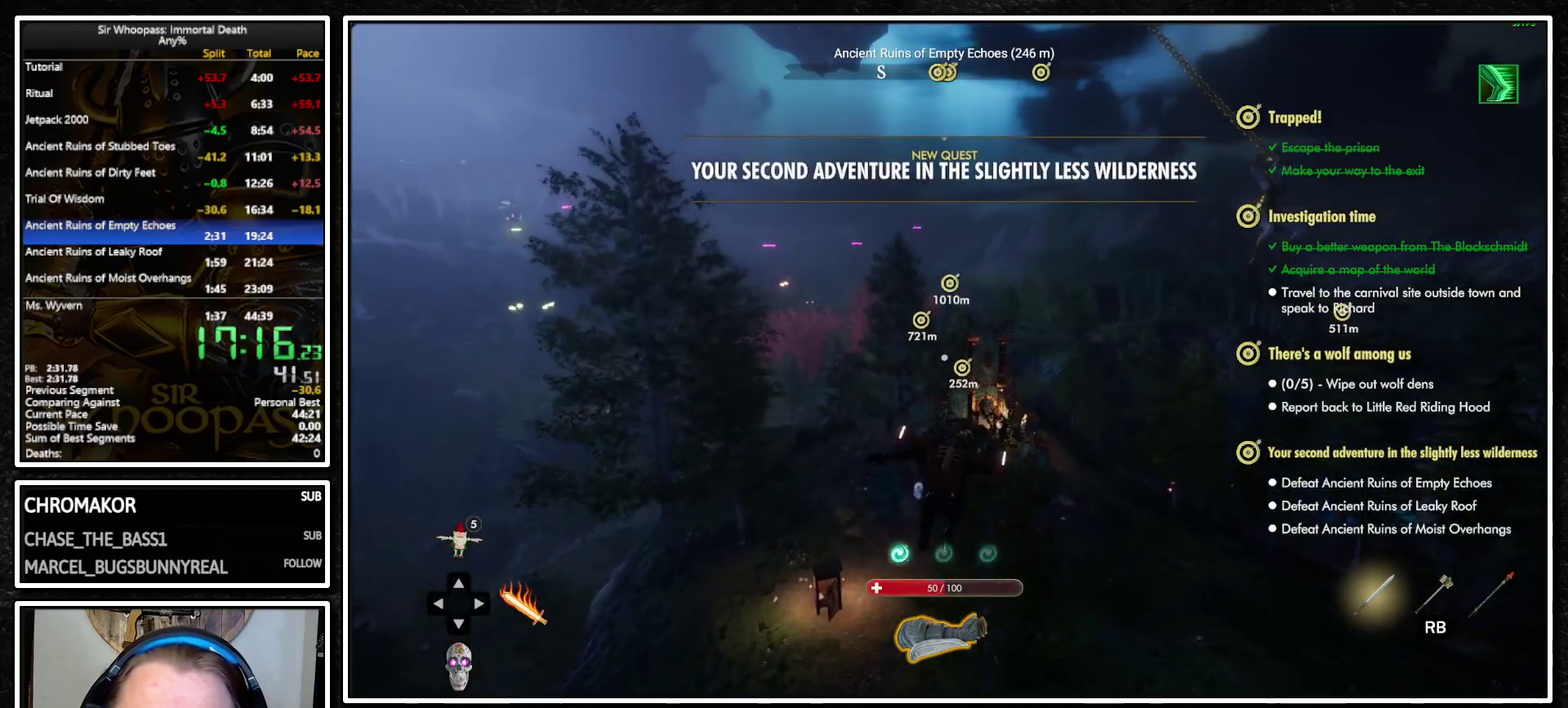
{"buttons": ["CIRCLE", "L1"], "left_stick": "up", "right_stick": "center", "events": [[50, "CROSS", "down"], [133, "CROSS", "up"], [167, "L2", "down"], [233, "L2", "up"], [267, "CROSS", "down"], [333, "CROSS", "up"], [333, "L2", "down"], [400, "L2", "up"], [483, "CIRCLE", "down"]]}
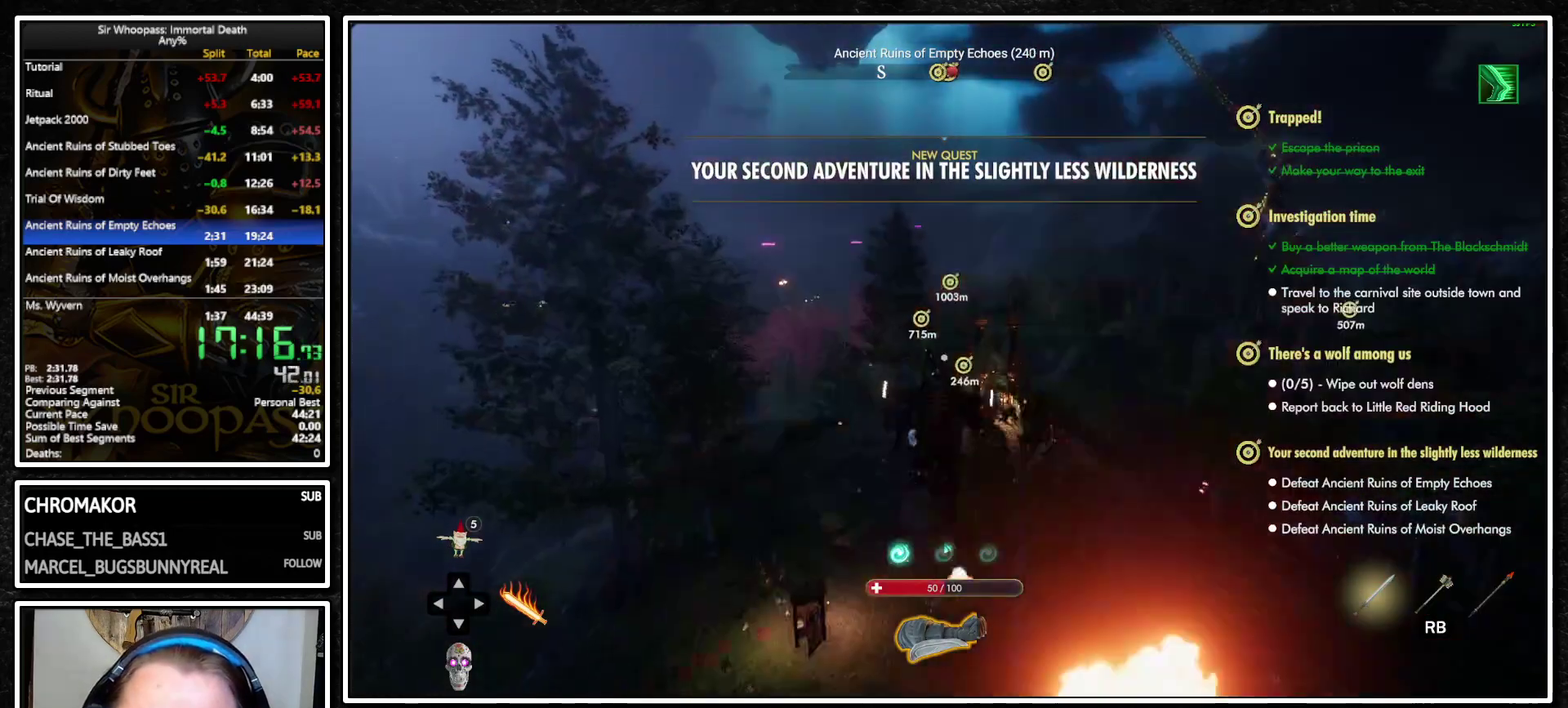
{"buttons": ["L1"], "left_stick": "up", "right_stick": "center", "events": [[50, "CIRCLE", "up"]]}
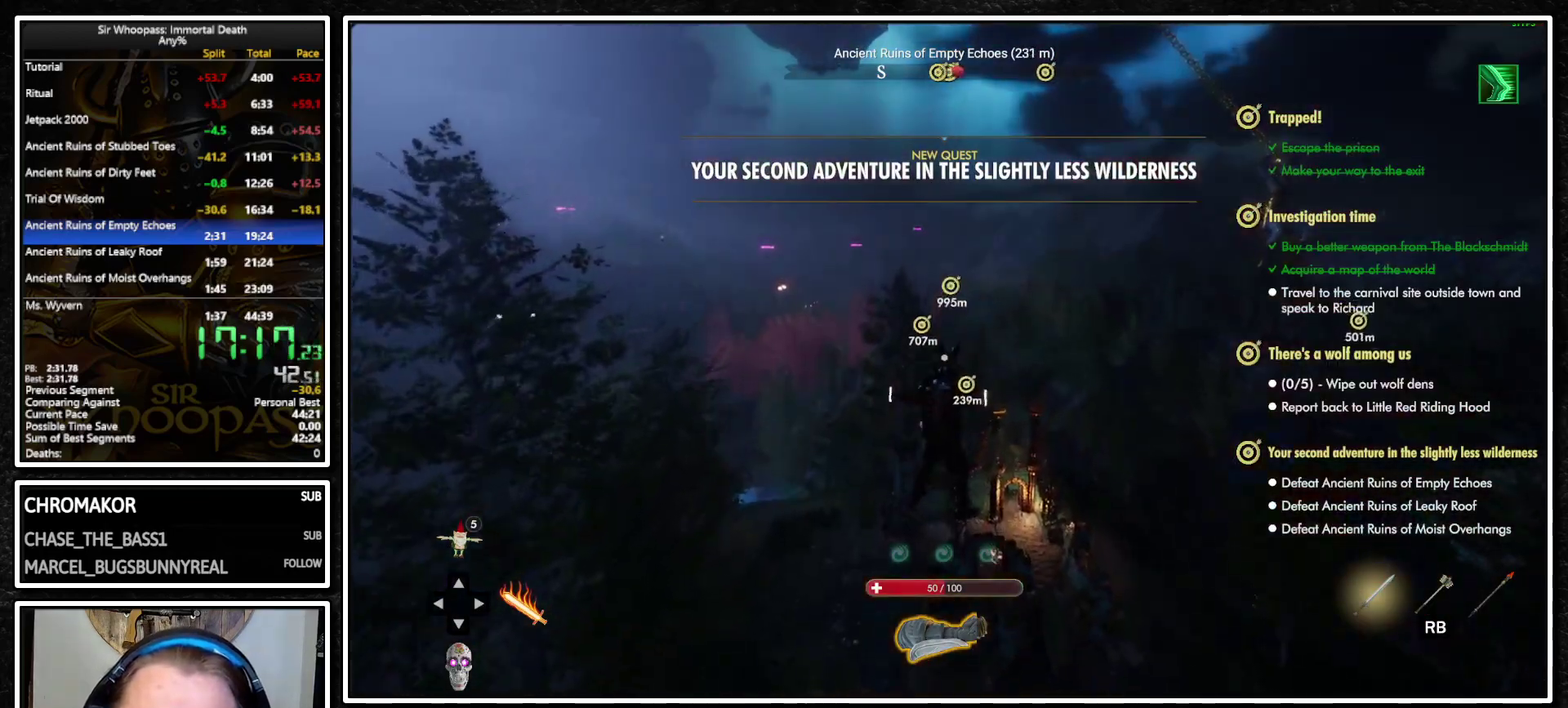
{"buttons": ["L1"], "left_stick": "up", "right_stick": "center", "events": []}
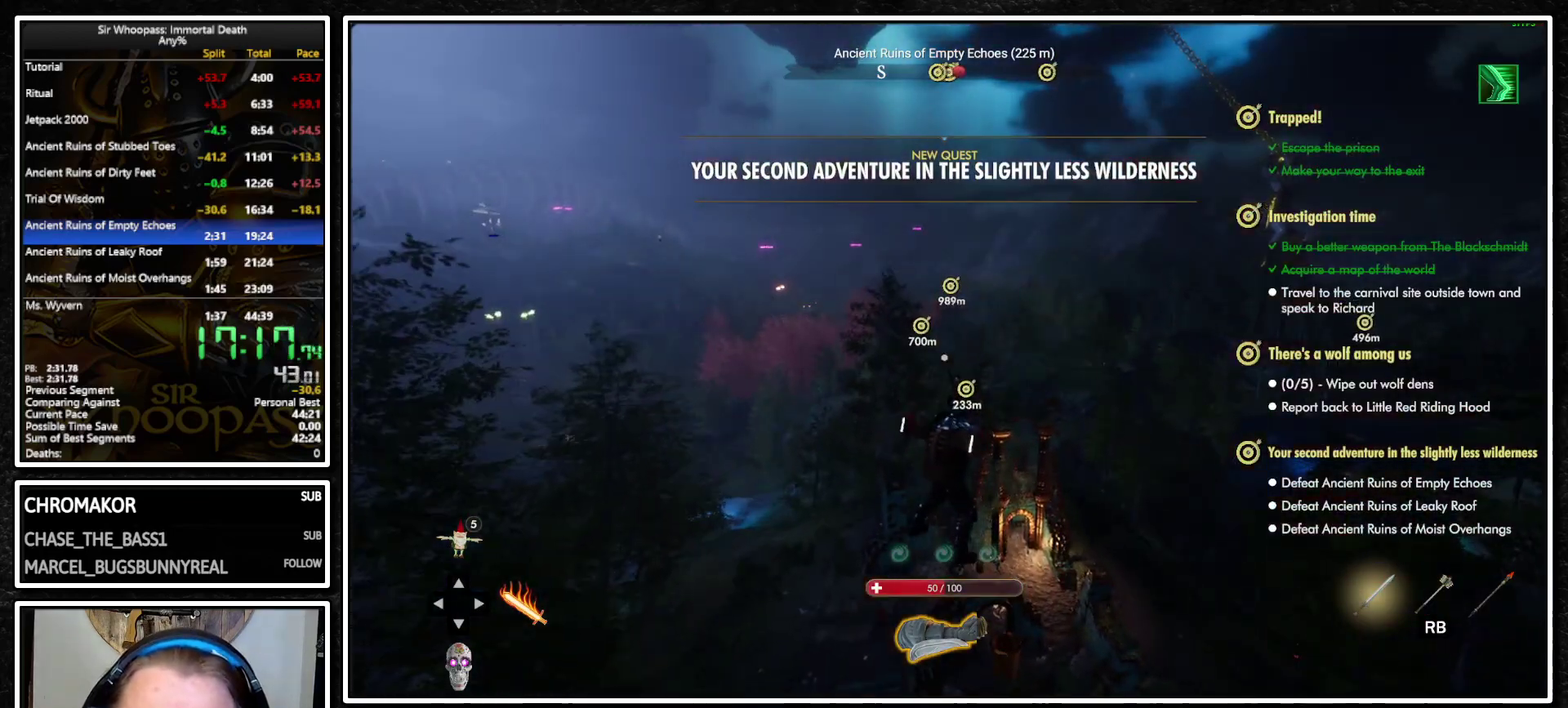
{"buttons": ["L1"], "left_stick": "up", "right_stick": "center", "events": [[83, "CROSS", "down"], [167, "CROSS", "up"], [233, "L2", "down"], [300, "L2", "up"], [317, "CROSS", "down"], [383, "CROSS", "up"], [417, "L2", "down"], [483, "L2", "up"]]}
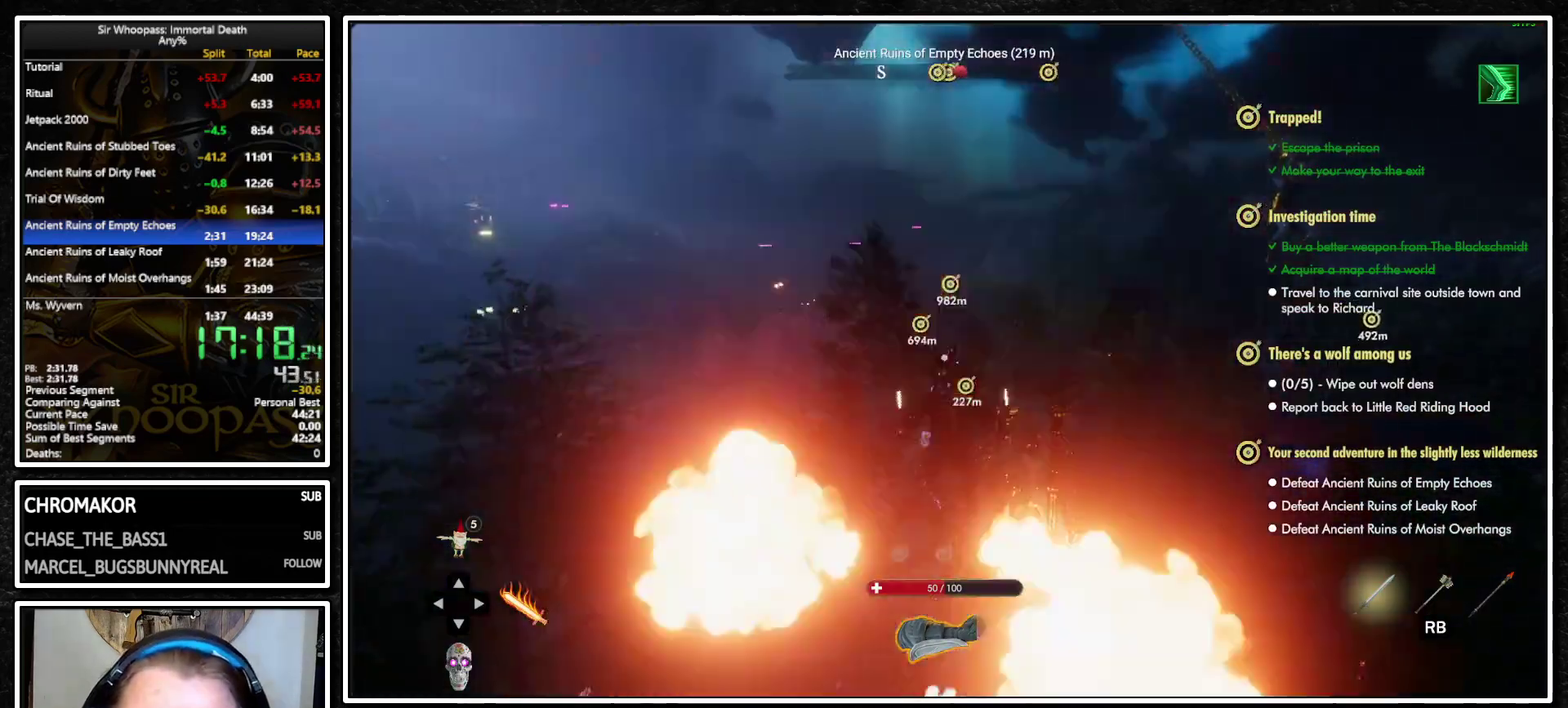
{"buttons": ["L1"], "left_stick": "up", "right_stick": "center", "events": []}
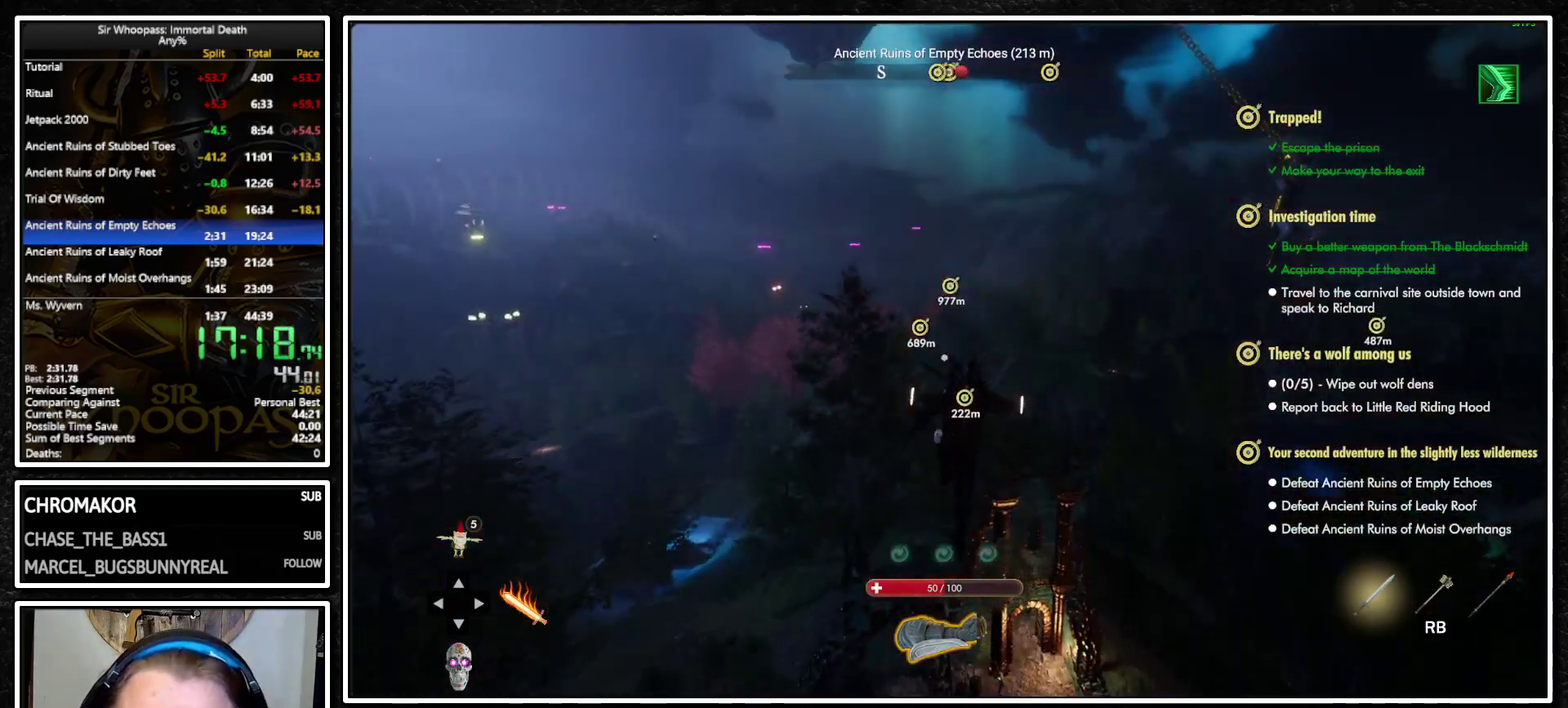
{"buttons": ["CROSS", "L1"], "left_stick": "up", "right_stick": "center", "events": [[433, "CROSS", "down"]]}
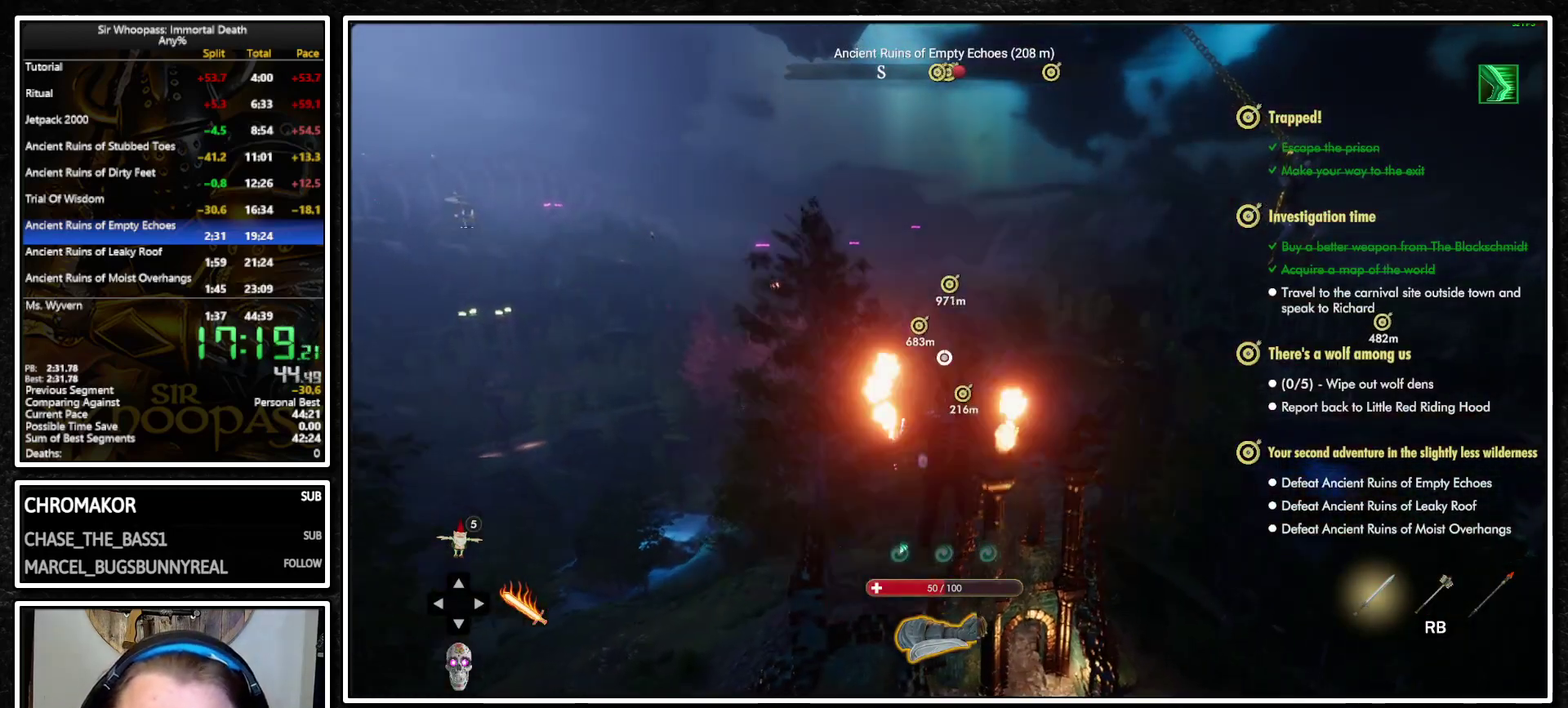
{"buttons": ["L1"], "left_stick": "up", "right_stick": "center", "events": [[17, "CROSS", "up"], [33, "L2", "down"], [133, "CROSS", "down"], [133, "L2", "up"], [217, "CROSS", "up"], [217, "L2", "down"], [317, "L2", "up"]]}
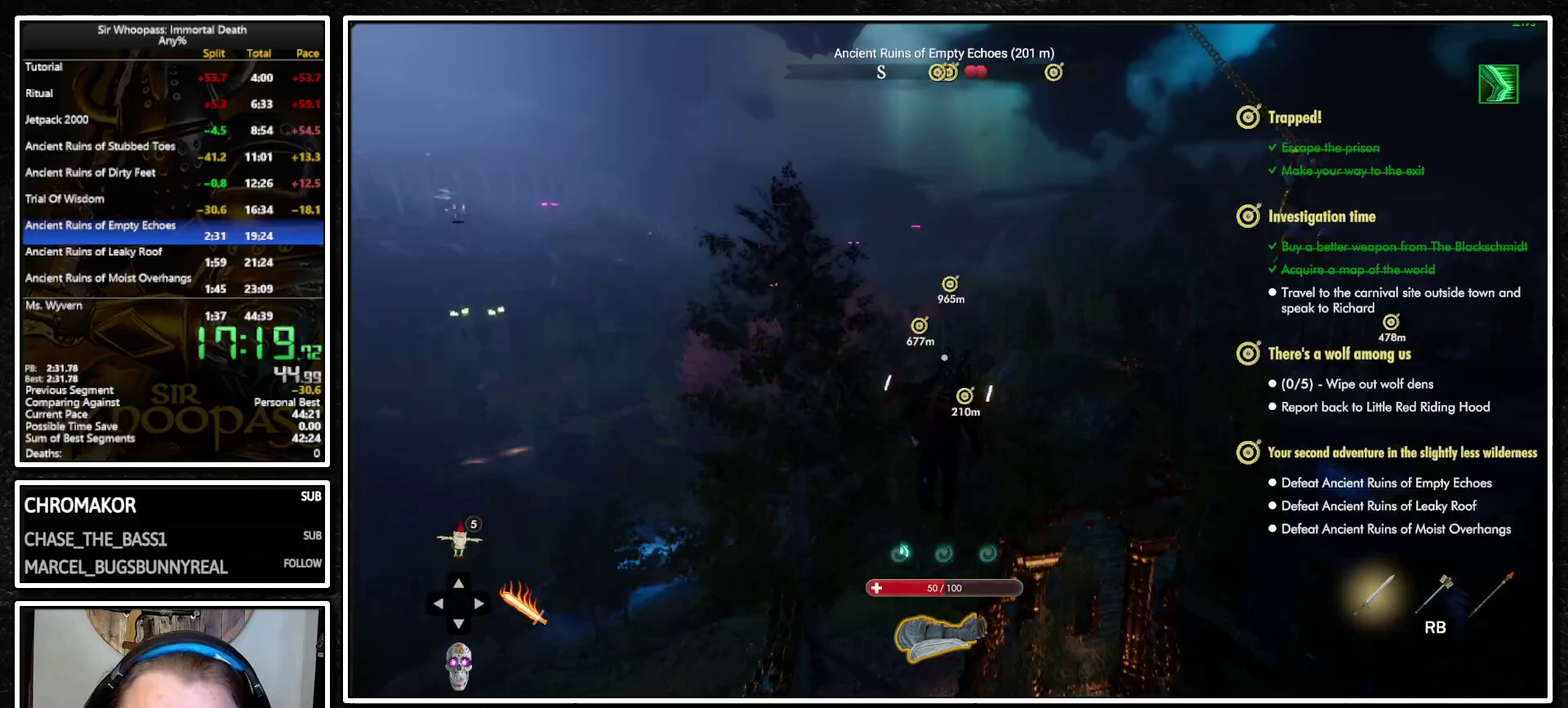
{"buttons": ["L1"], "left_stick": "up", "right_stick": "center", "events": []}
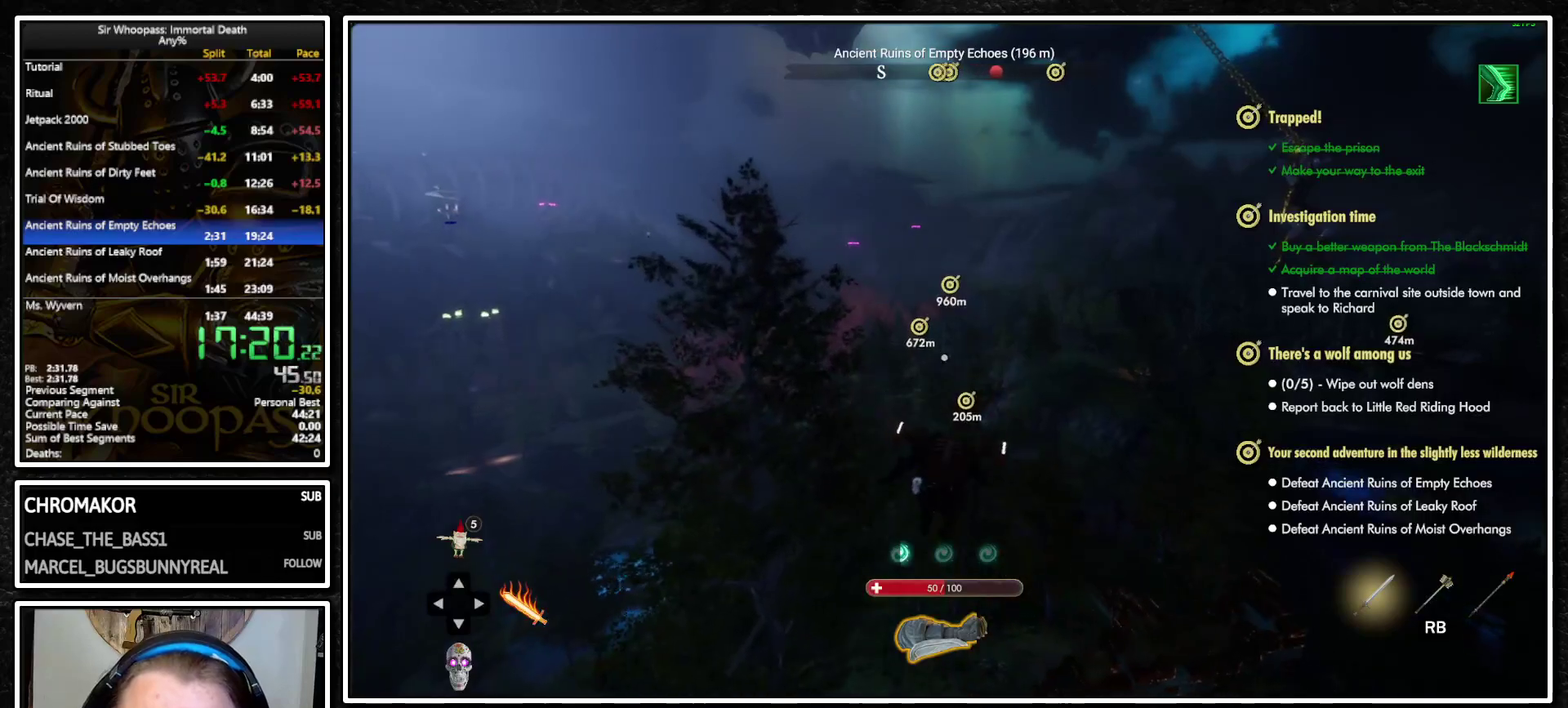
{"buttons": ["L1"], "left_stick": "up", "right_stick": "center", "events": [[183, "CROSS", "down"], [250, "CROSS", "up"], [283, "L2", "down"], [367, "L2", "up"], [400, "CROSS", "down"], [483, "CROSS", "up"]]}
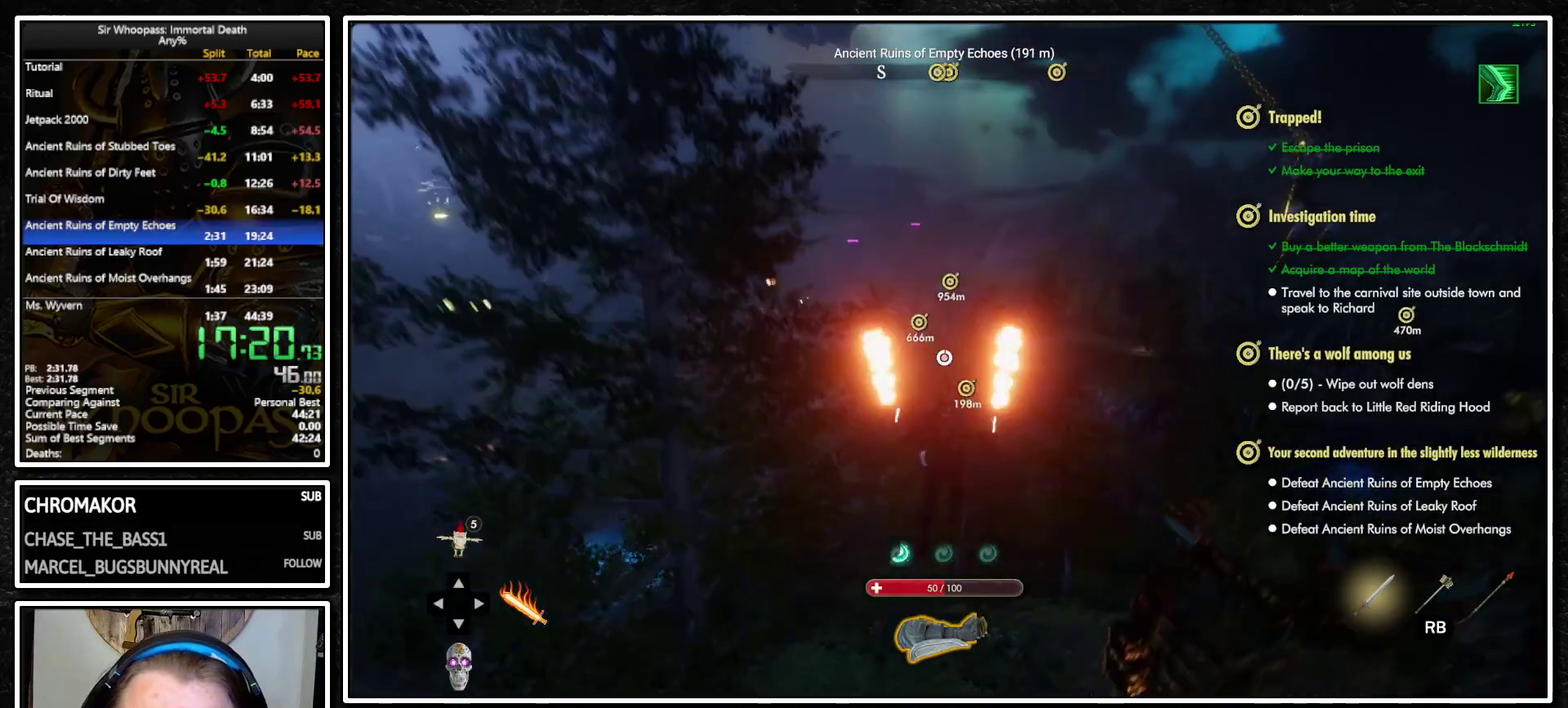
{"buttons": ["L1"], "left_stick": "up", "right_stick": "center", "events": []}
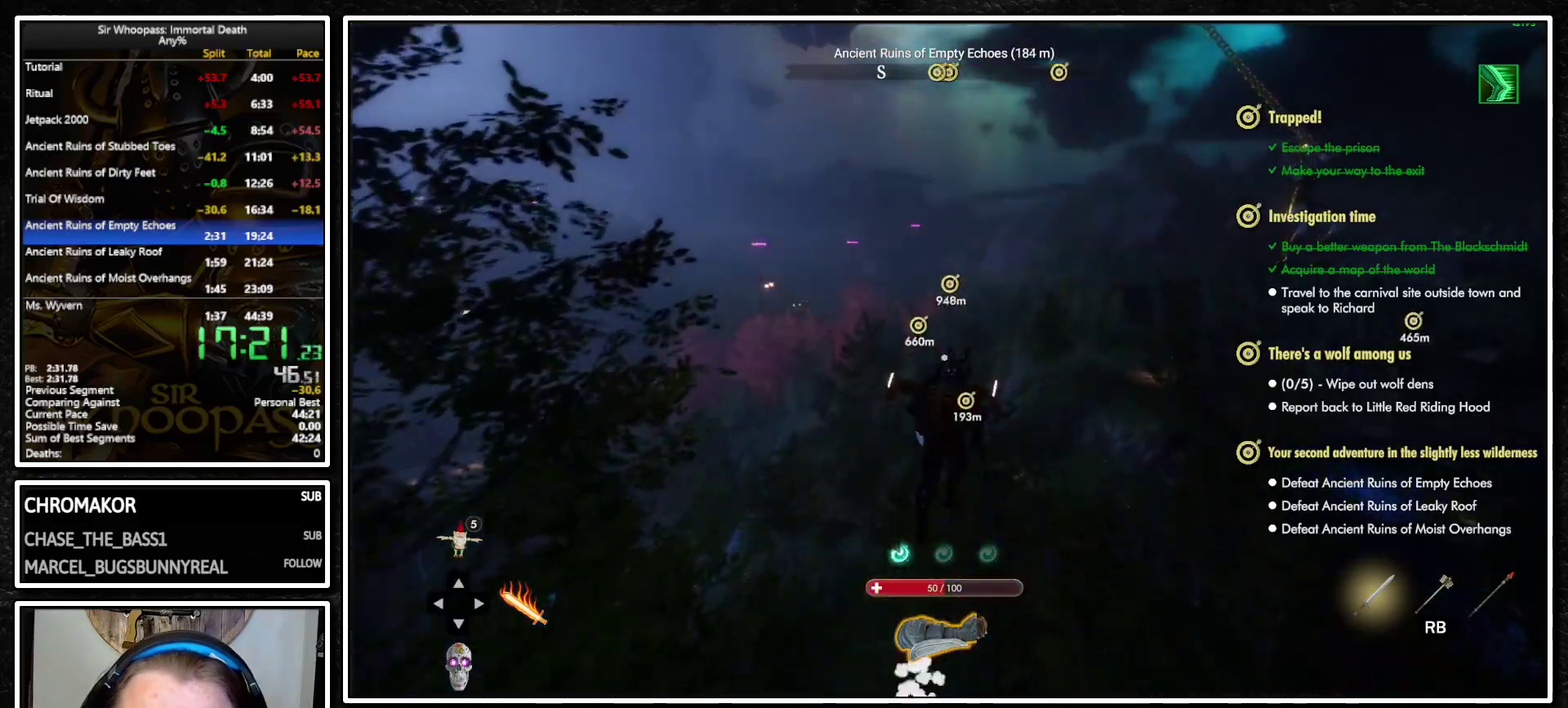
{"buttons": ["L1"], "left_stick": "up", "right_stick": "center", "events": []}
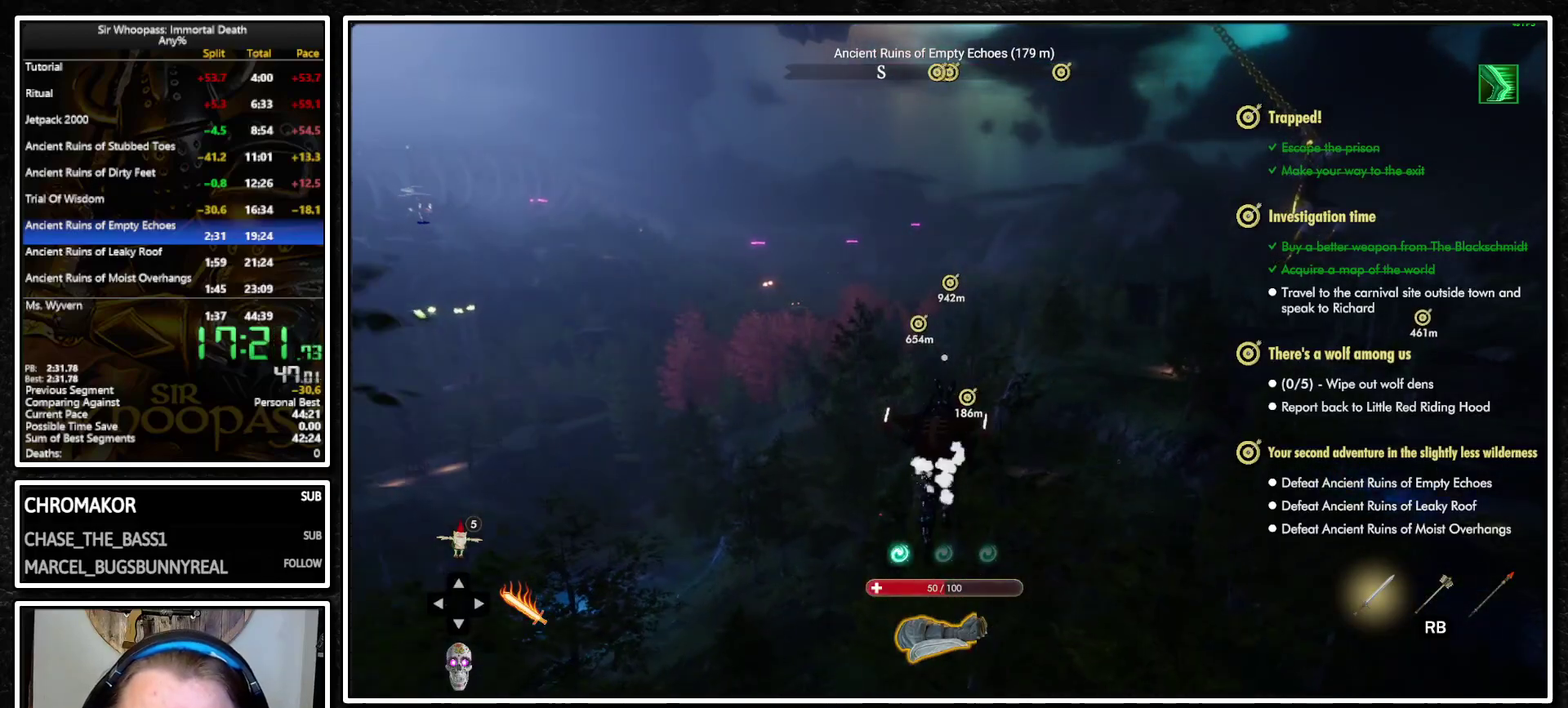
{"buttons": ["L1", "L2"], "left_stick": "up", "right_stick": "center", "events": [[117, "CROSS", "down"], [183, "CROSS", "up"], [250, "L2", "down"], [317, "CROSS", "down"], [350, "L2", "up"], [400, "CROSS", "up"], [467, "L2", "down"]]}
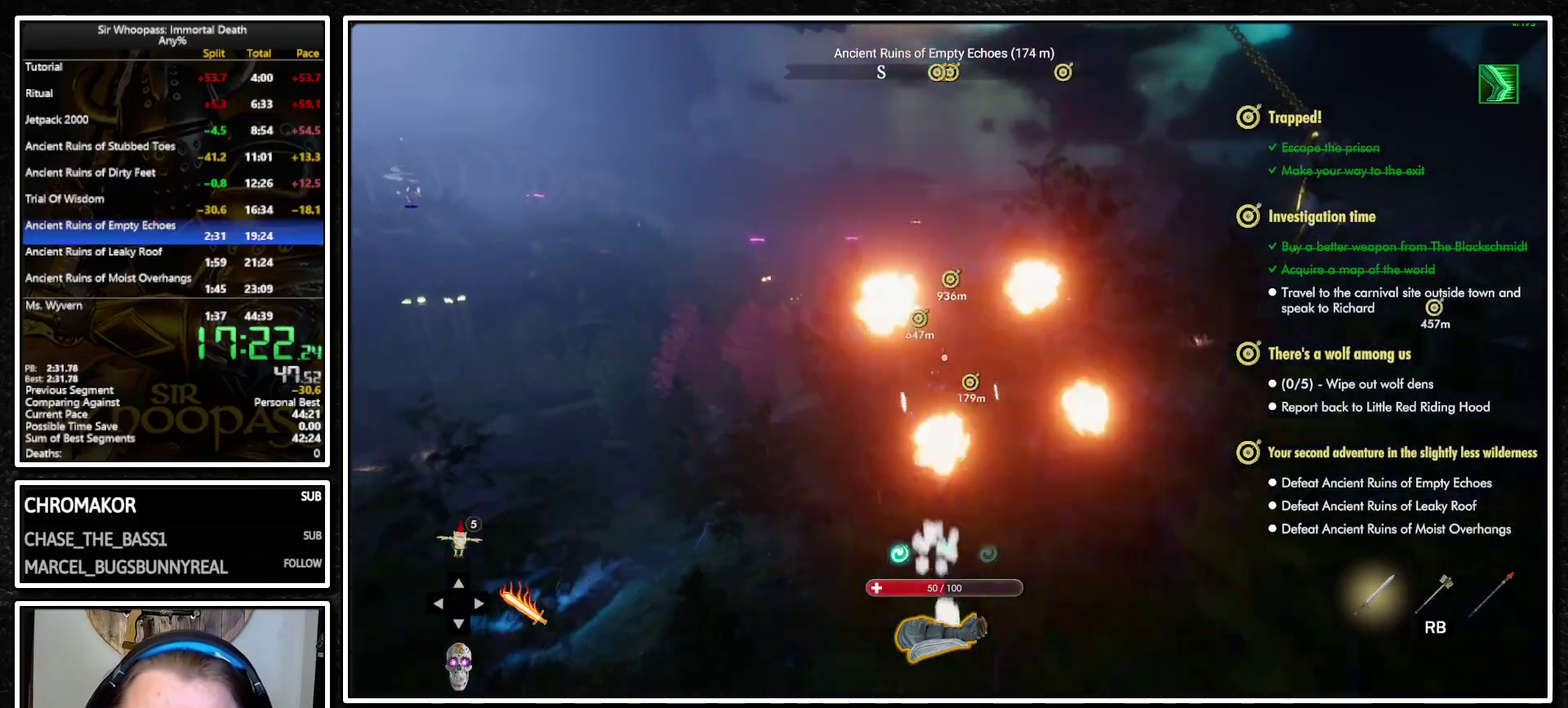
{"buttons": ["L1"], "left_stick": "up", "right_stick": "center", "events": [[50, "L2", "up"]]}
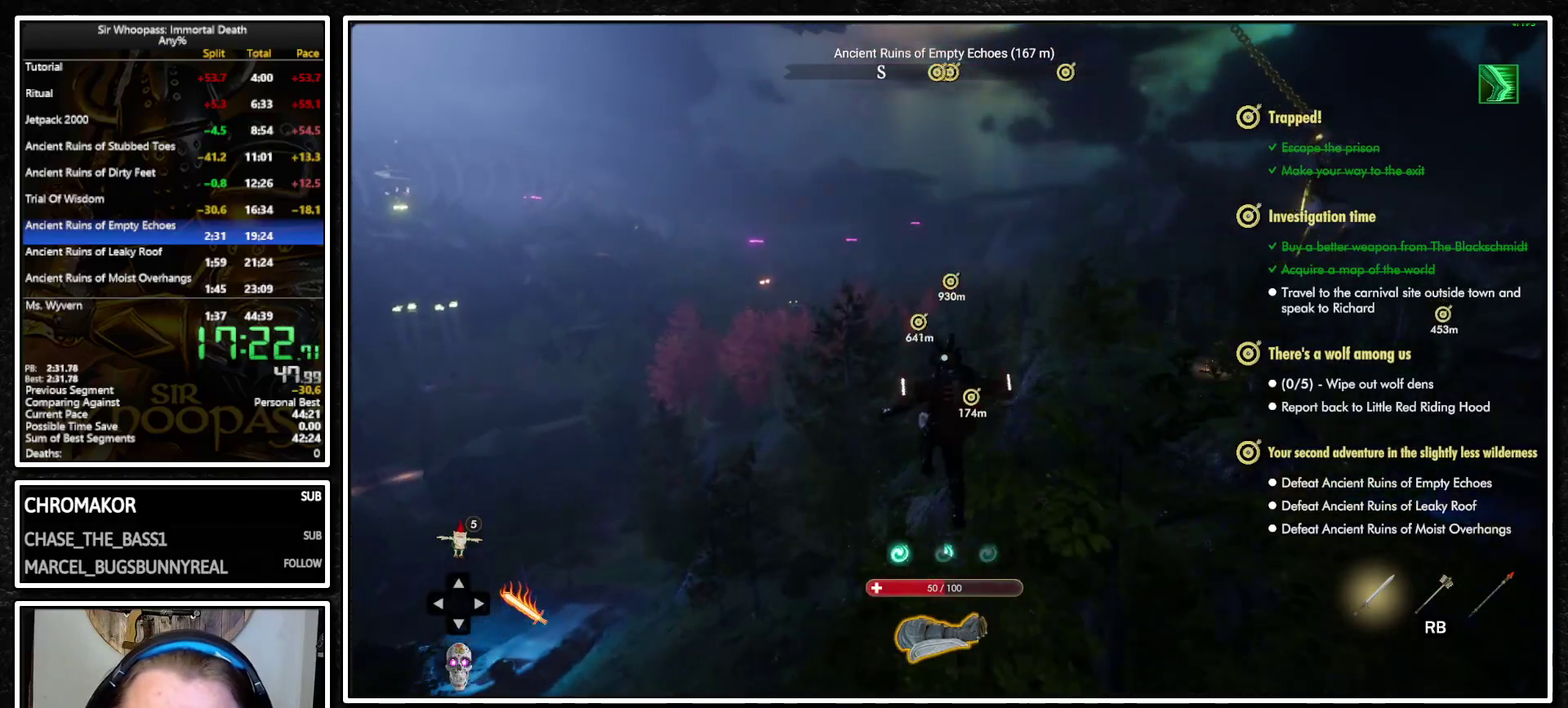
{"buttons": ["L1", "L2"], "left_stick": "up", "right_stick": "center", "events": [[367, "CROSS", "down"], [433, "CROSS", "up"], [483, "L2", "down"]]}
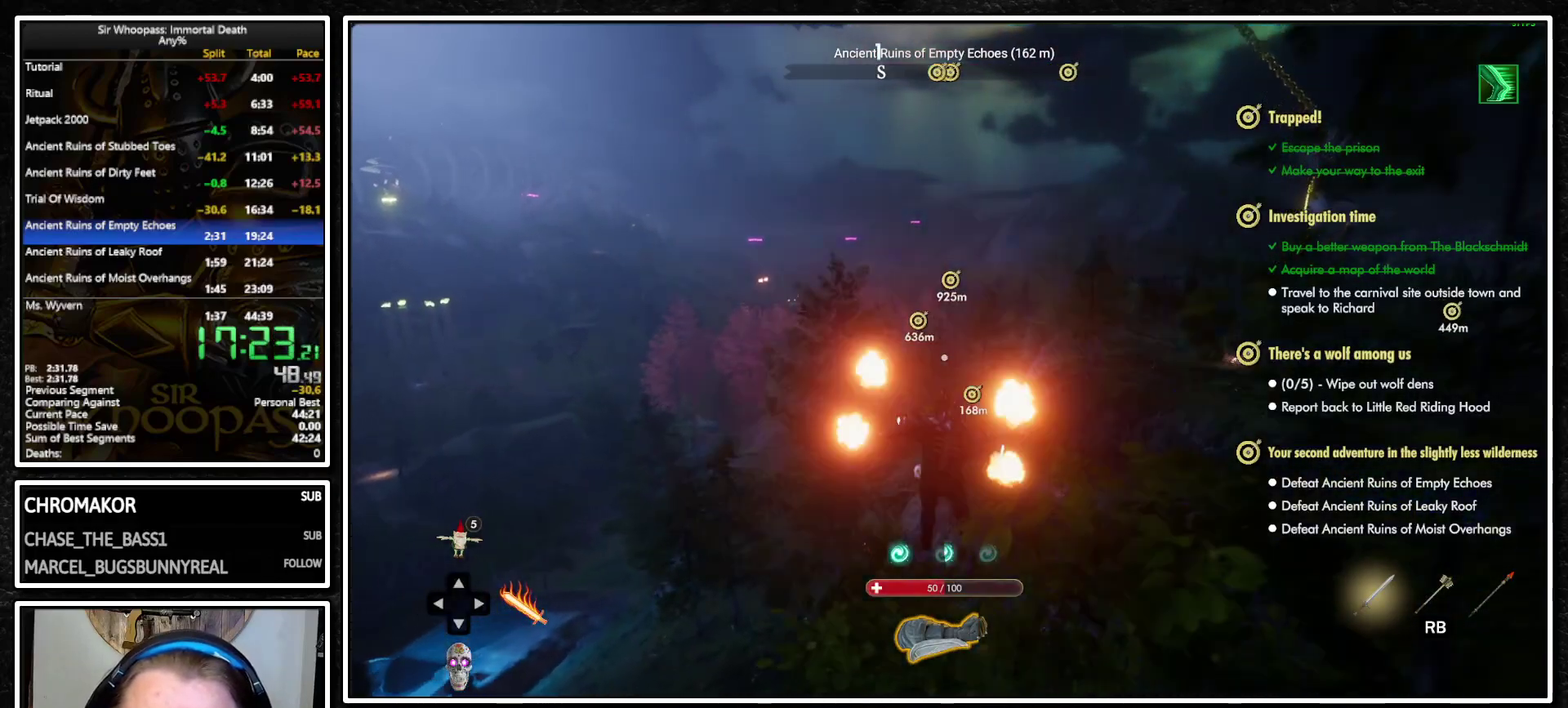
{"buttons": ["L1"], "left_stick": "up", "right_stick": "center", "events": [[50, "CROSS", "down"], [50, "L2", "up"], [117, "CROSS", "up"], [150, "L2", "down"], [217, "L2", "up"]]}
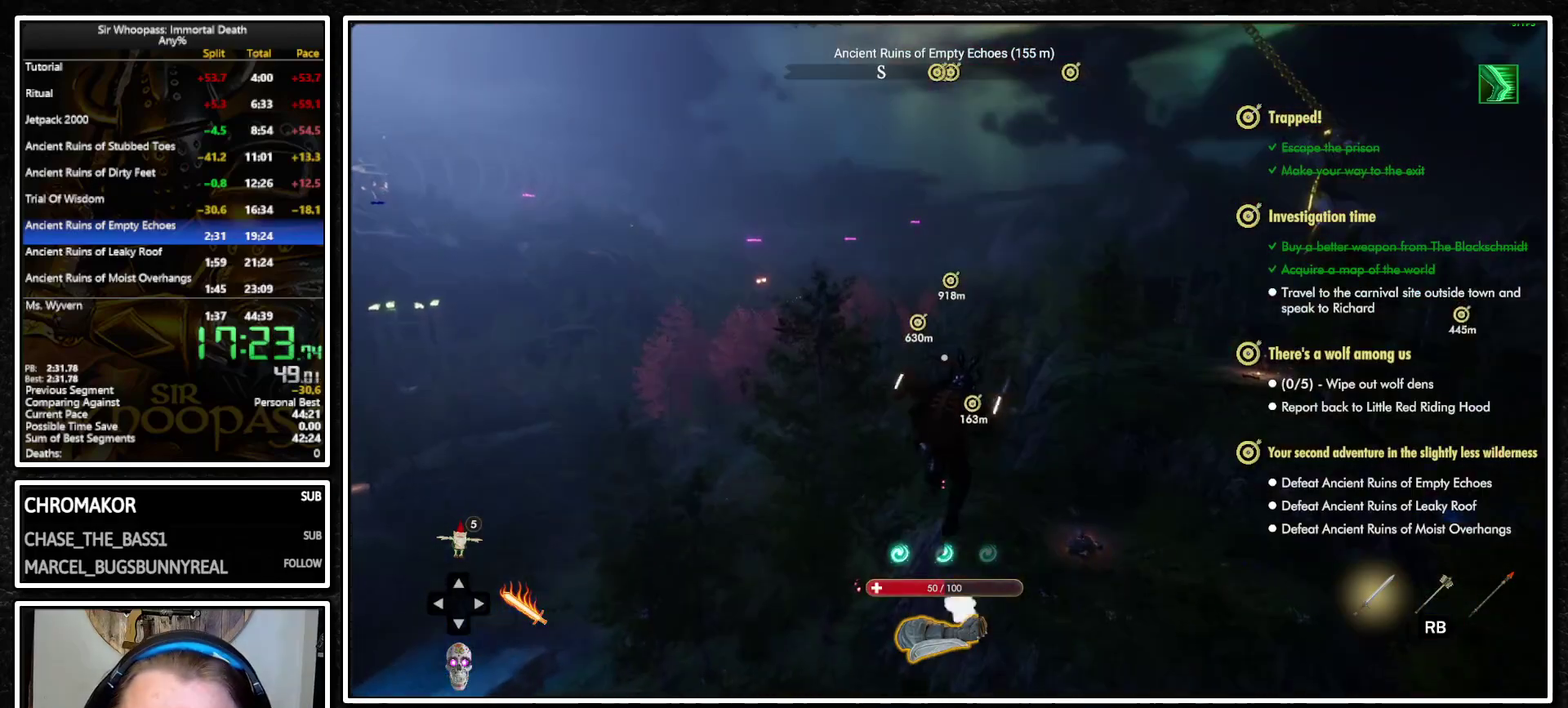
{"buttons": ["L1"], "left_stick": "up", "right_stick": "center", "events": []}
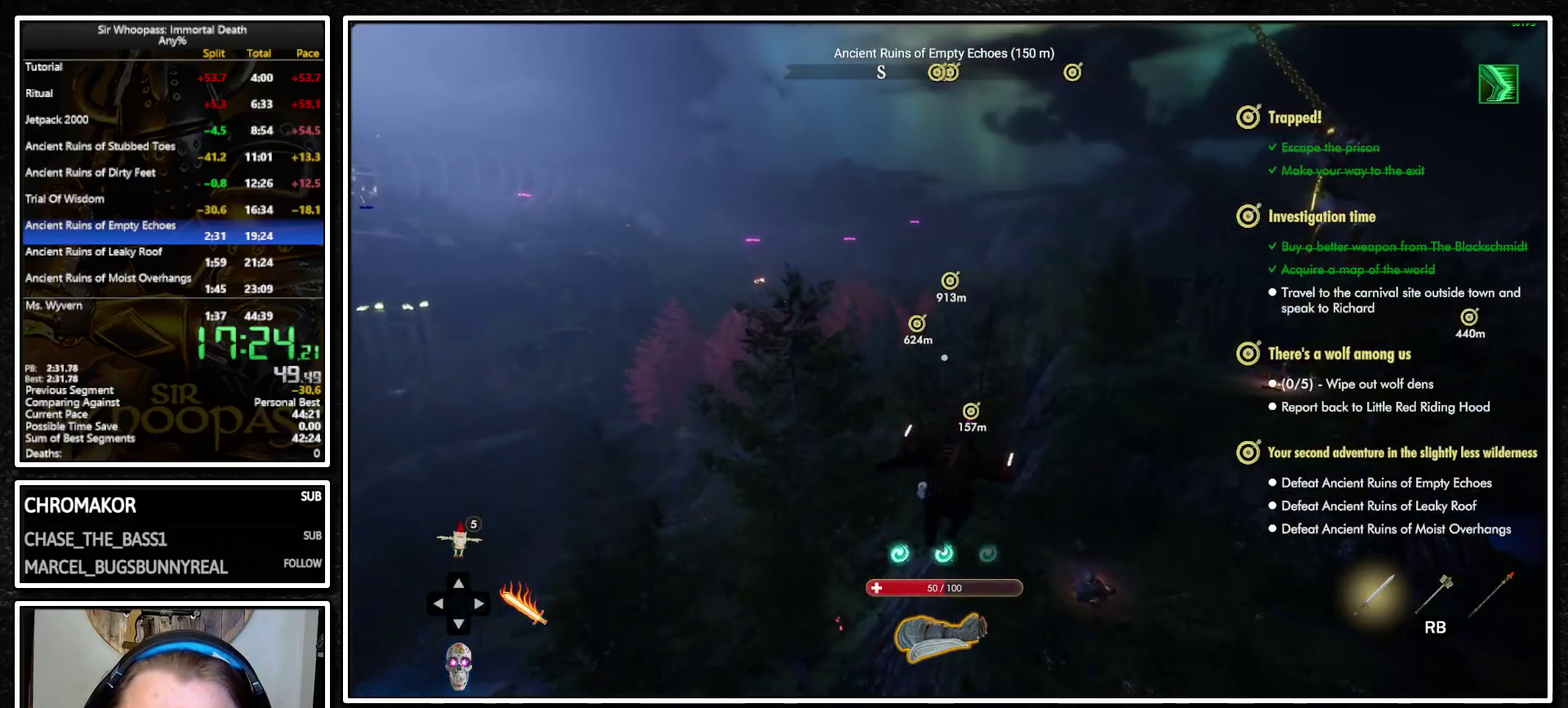
{"buttons": ["CROSS", "L1"], "left_stick": "up", "right_stick": "center", "events": [[267, "CROSS", "down"], [333, "CROSS", "up"], [400, "L2", "down"], [450, "CROSS", "down"], [483, "L2", "up"]]}
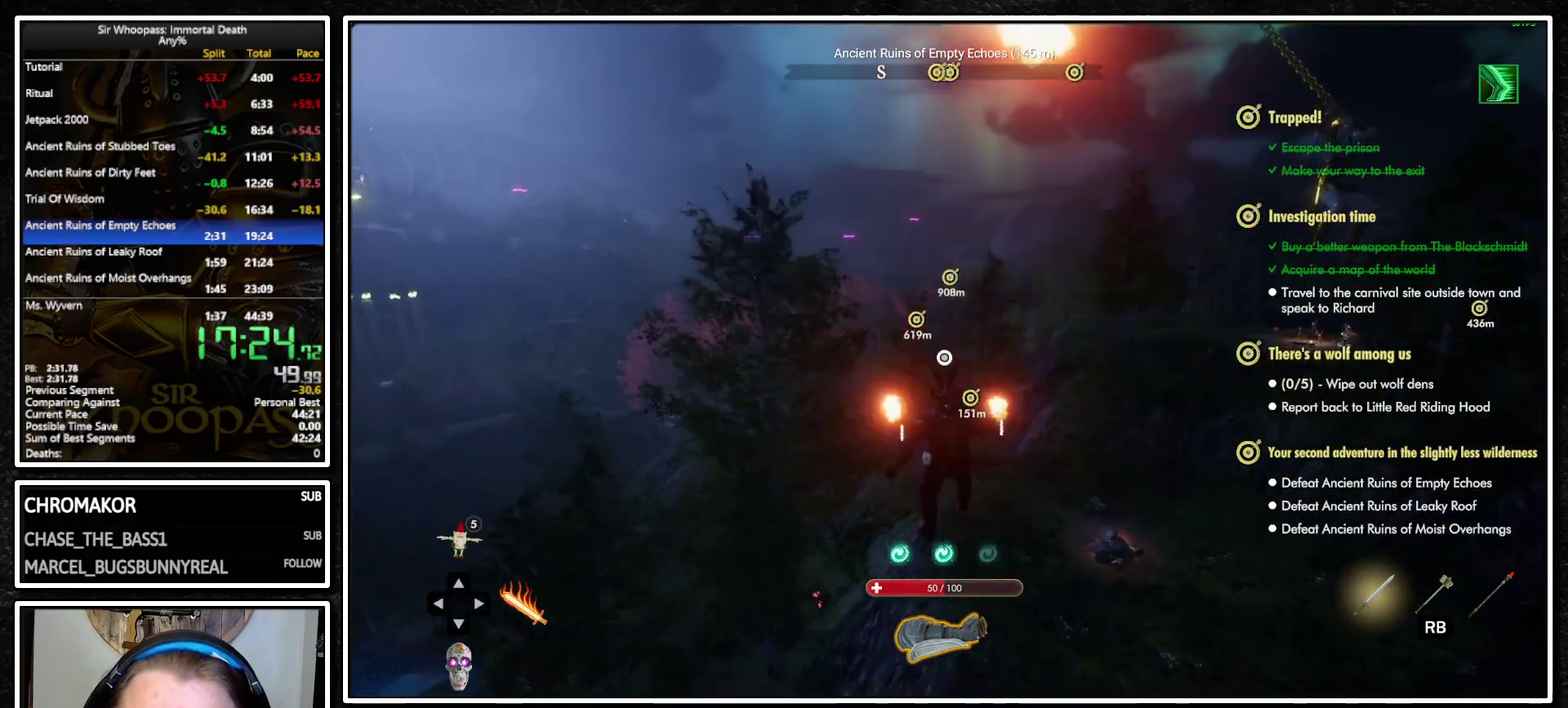
{"buttons": ["L1"], "left_stick": "up", "right_stick": "center", "events": [[33, "CROSS", "up"], [100, "L2", "down"], [167, "L2", "up"]]}